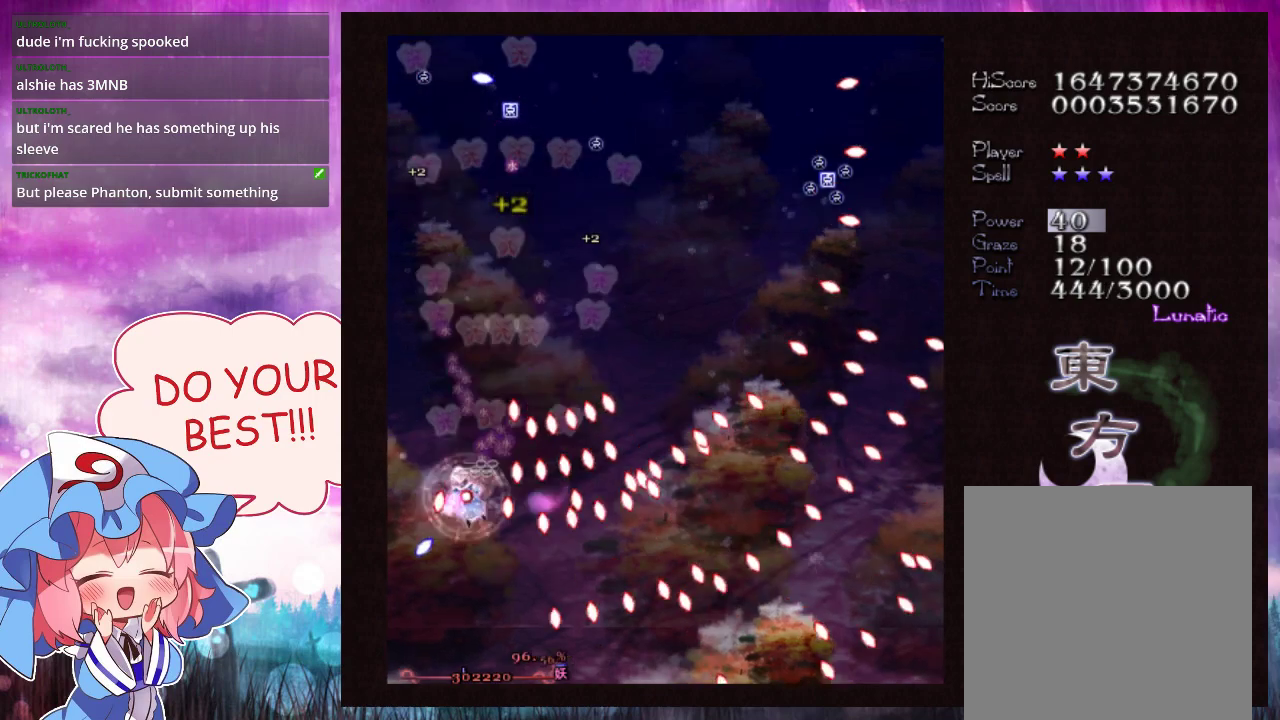
Gameplay with a controller (Xbox layout); each line is a JSON object with the inputs held at the frame after it (dt_ms = milliseconds from this image to that frame). "events" lists button and stick changes between this image and that frame as [ms after this image, input, new state], when the widget could be followed in between. Not read: L3 R3 right_stick.
{"dt_ms": 600, "buttons": ["Y"], "left_stick": "up-right", "events": [[67, "left_stick", "up"], [300, "left_stick", "up-right"]]}
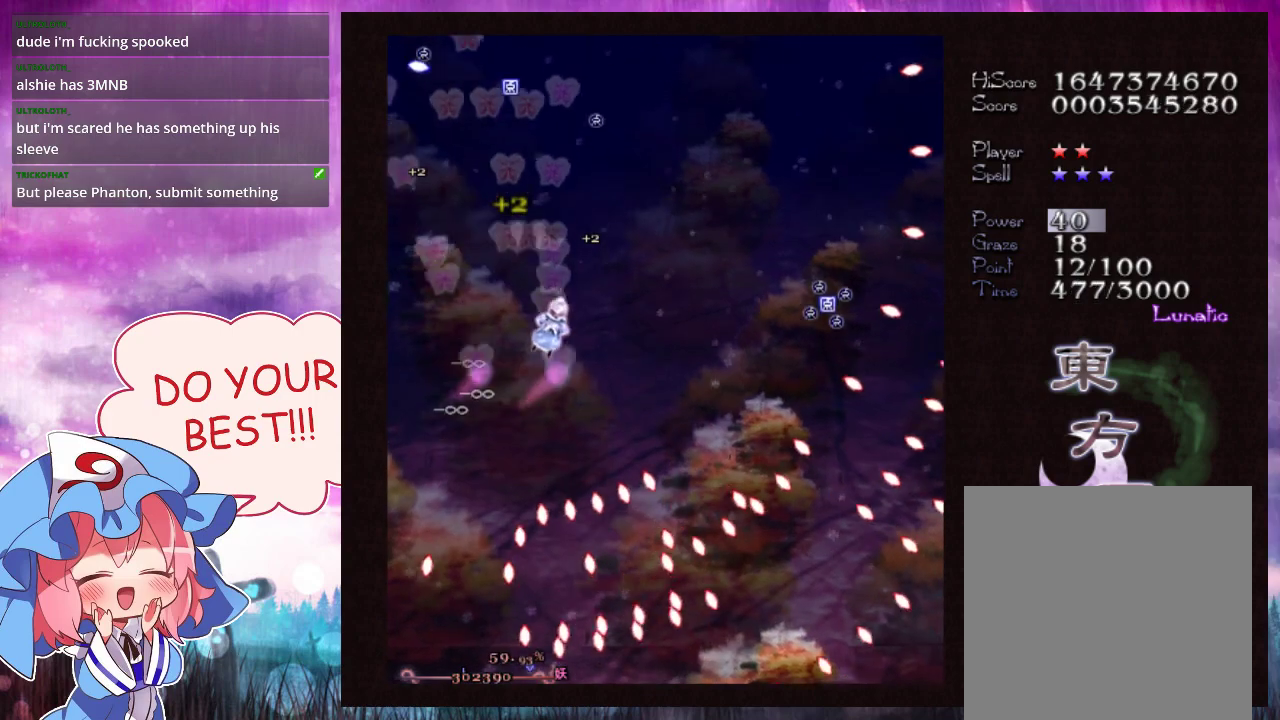
{"dt_ms": 500, "buttons": ["Y", "L1"], "left_stick": "up", "events": [[33, "left_stick", "up"], [467, "L1", "down"]]}
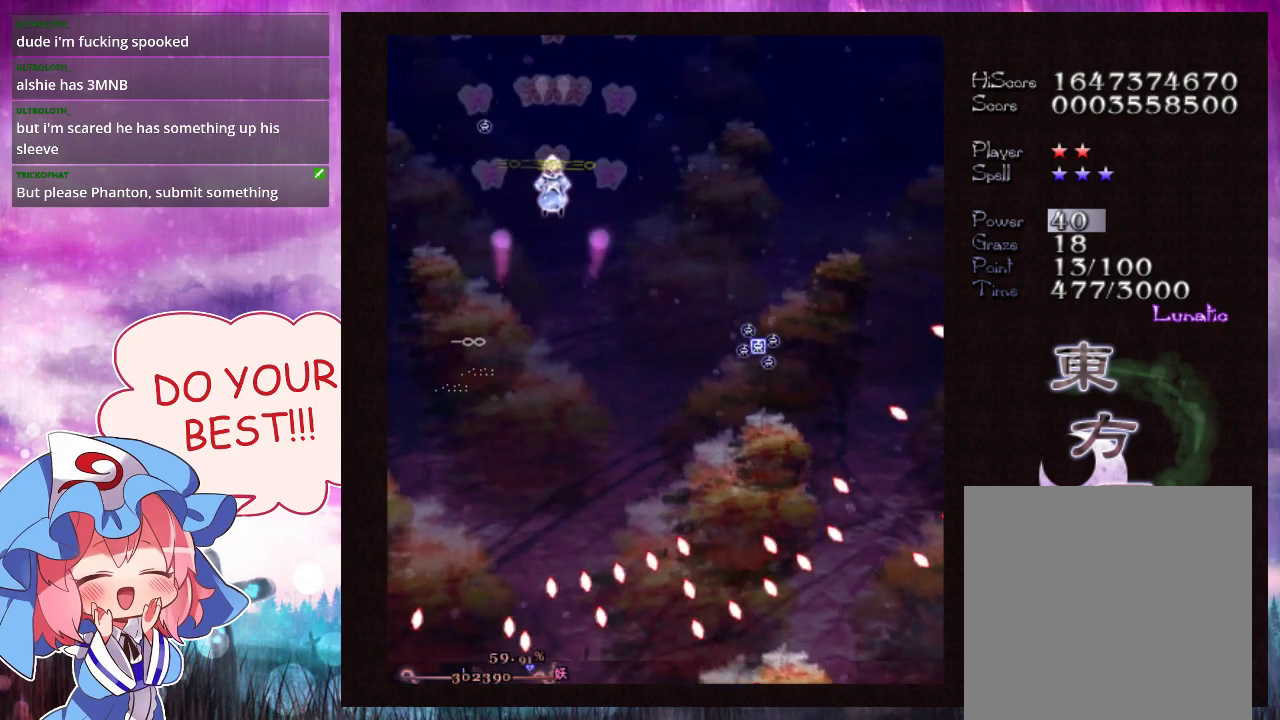
{"dt_ms": 200, "buttons": ["Y"], "left_stick": "up", "events": [[33, "L1", "up"], [100, "L1", "down"], [200, "L1", "up"]]}
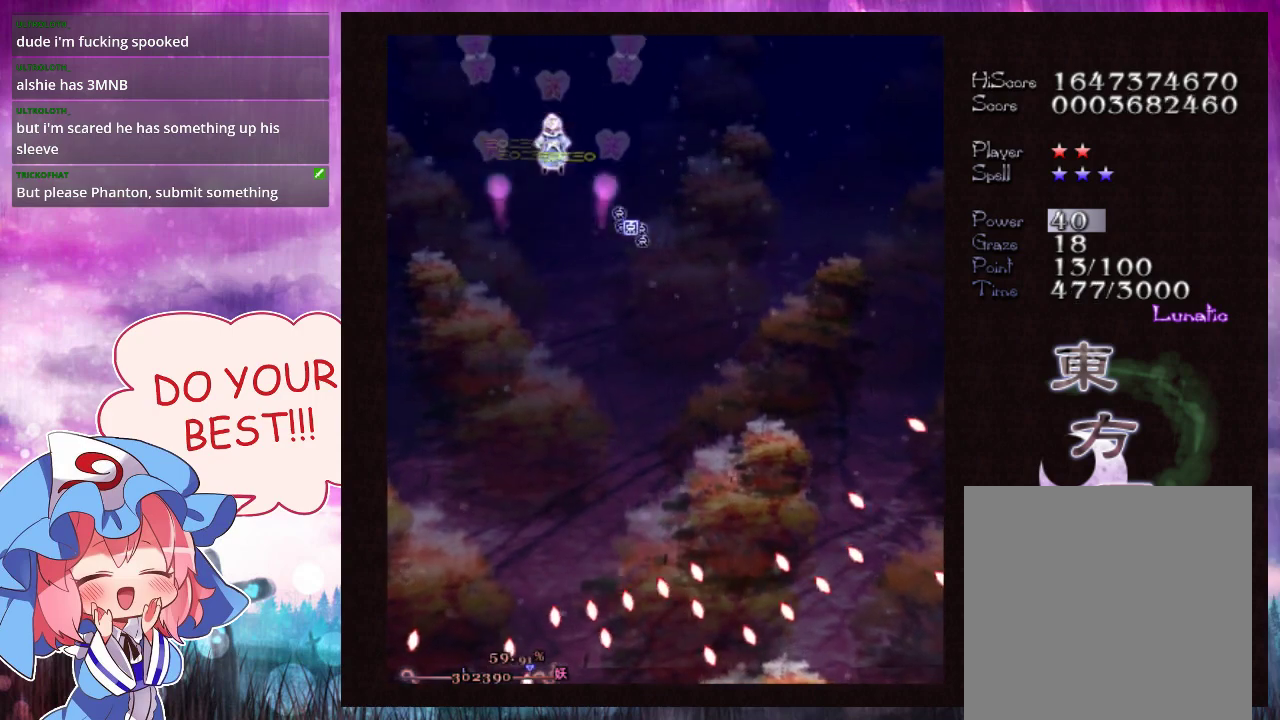
{"dt_ms": 100, "buttons": ["Y"], "left_stick": "down", "events": [[67, "left_stick", "down"]]}
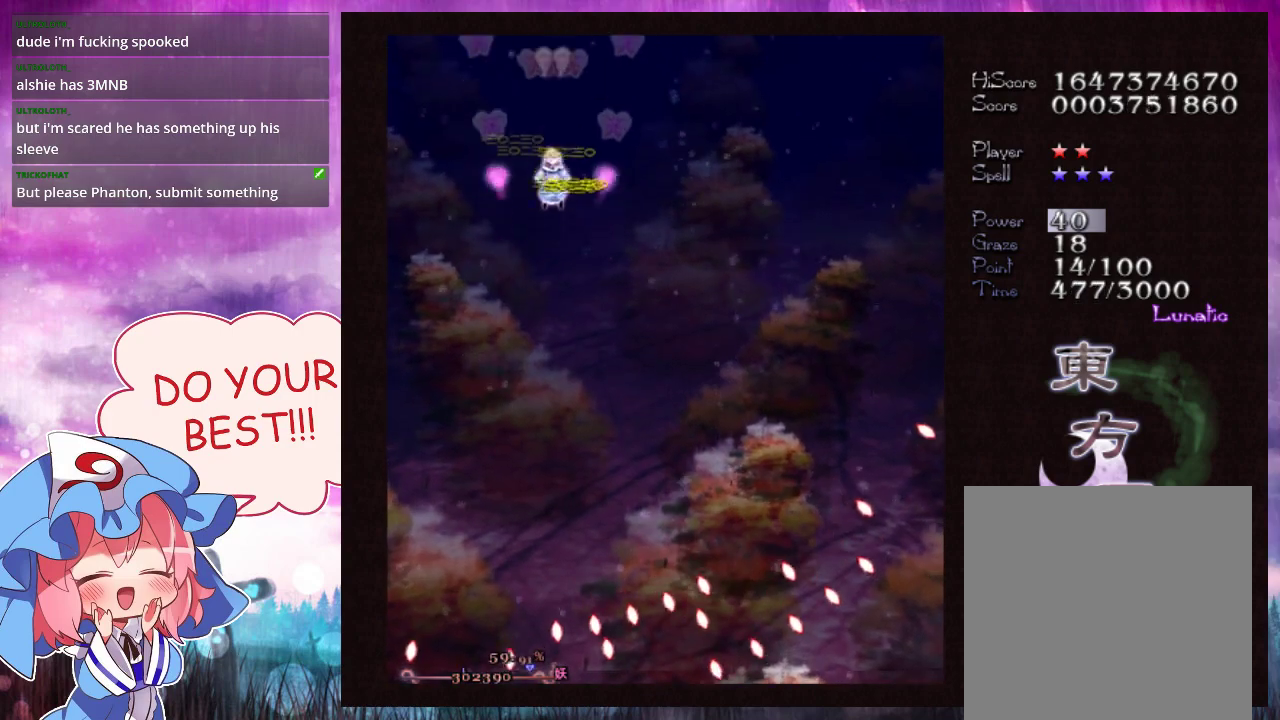
{"dt_ms": 200, "buttons": ["Y", "L1"], "left_stick": "down", "events": [[167, "L1", "down"]]}
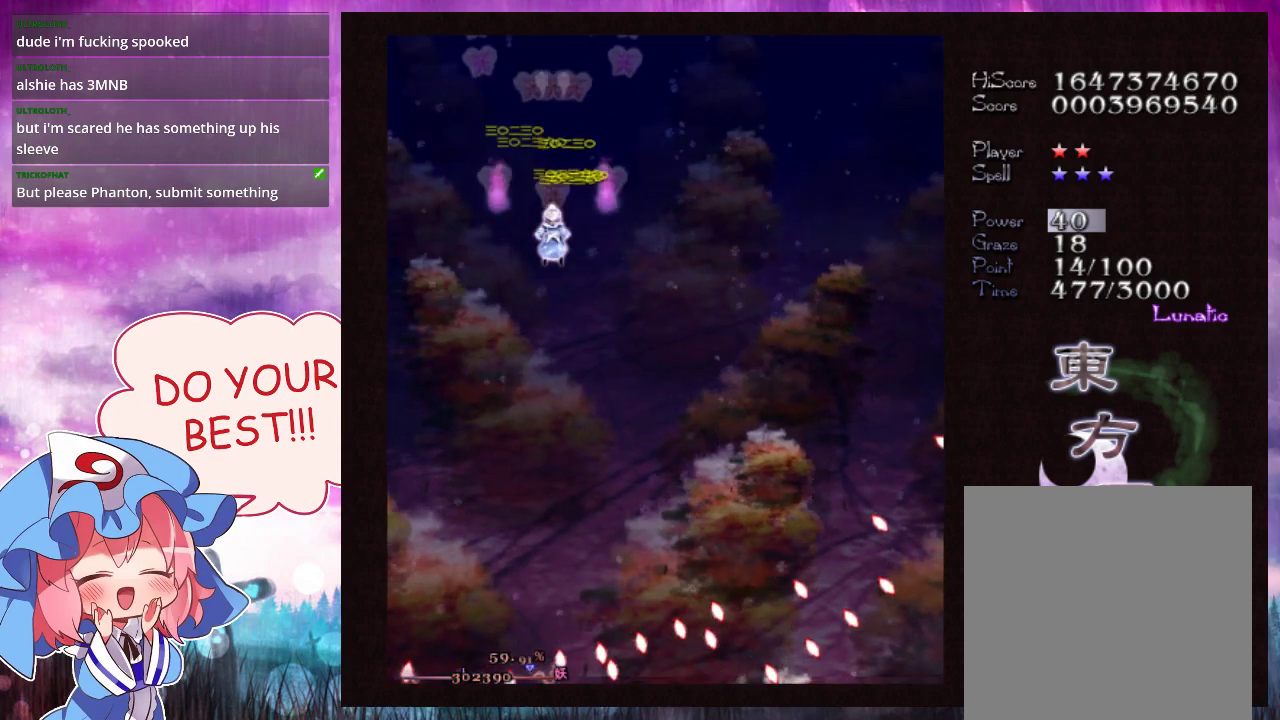
{"dt_ms": 100, "buttons": ["Y"], "left_stick": "down", "events": [[33, "L1", "up"]]}
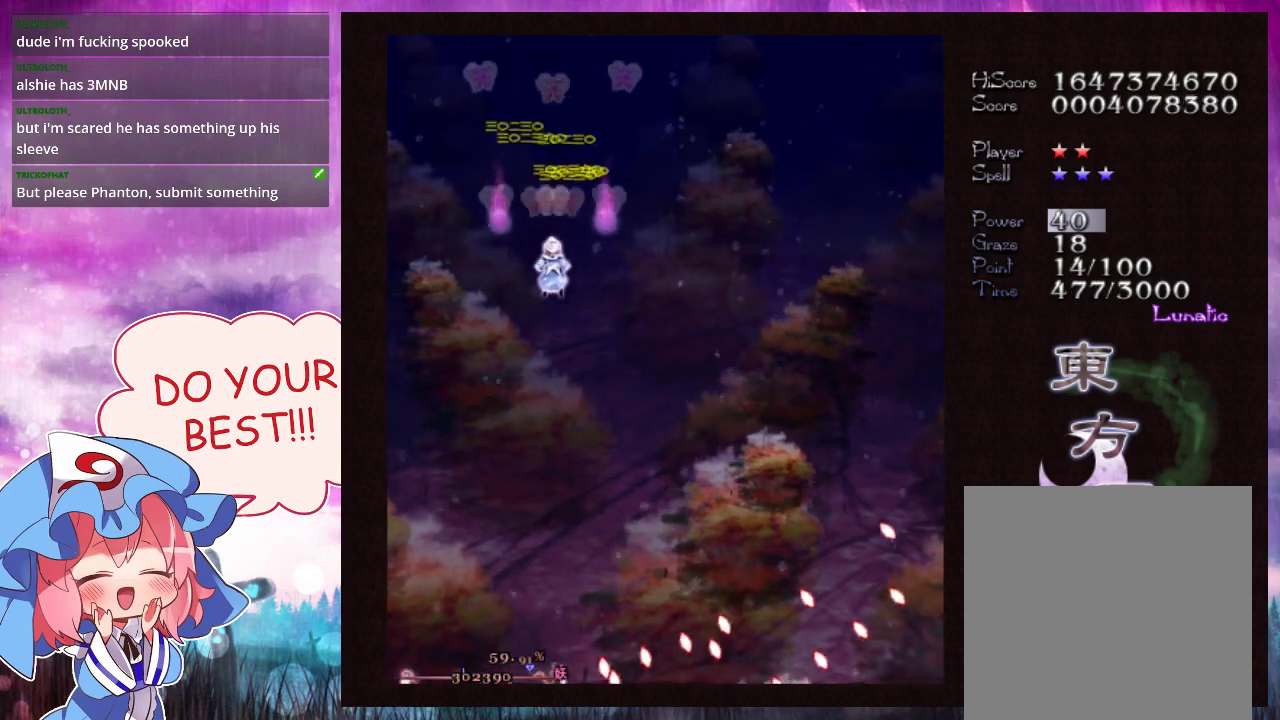
{"dt_ms": 100, "buttons": ["Y", "L1"], "left_stick": "down", "events": [[33, "L1", "down"]]}